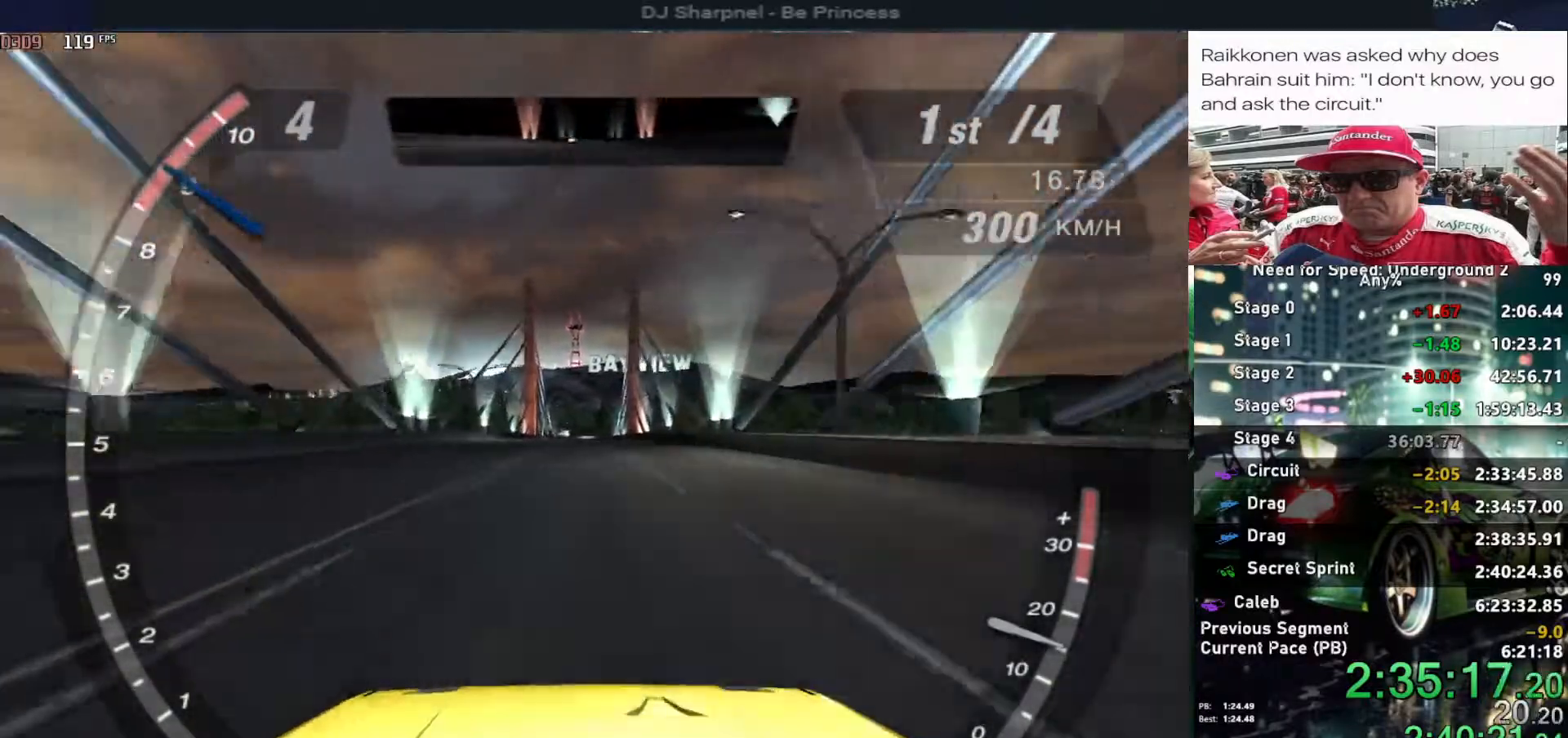
Gameplay with keyboard; each line is a JSON object with the keys held at the frame after it. "events" lists presses ("down") and releases ("up") of "alt", "ctrl", "down", "escape", "left", "r", "return", "right", "shift", "space", "super", "t", "tab", "u" and "up" between this image and that frame as [ms after this image, input, new state], when the widget could be followed in between. No other keys are recorded. Mouse input is not recorded.
{"keys": ["shift", "up"], "events": [[450, "alt", "up"], [500, "shift", "down"]]}
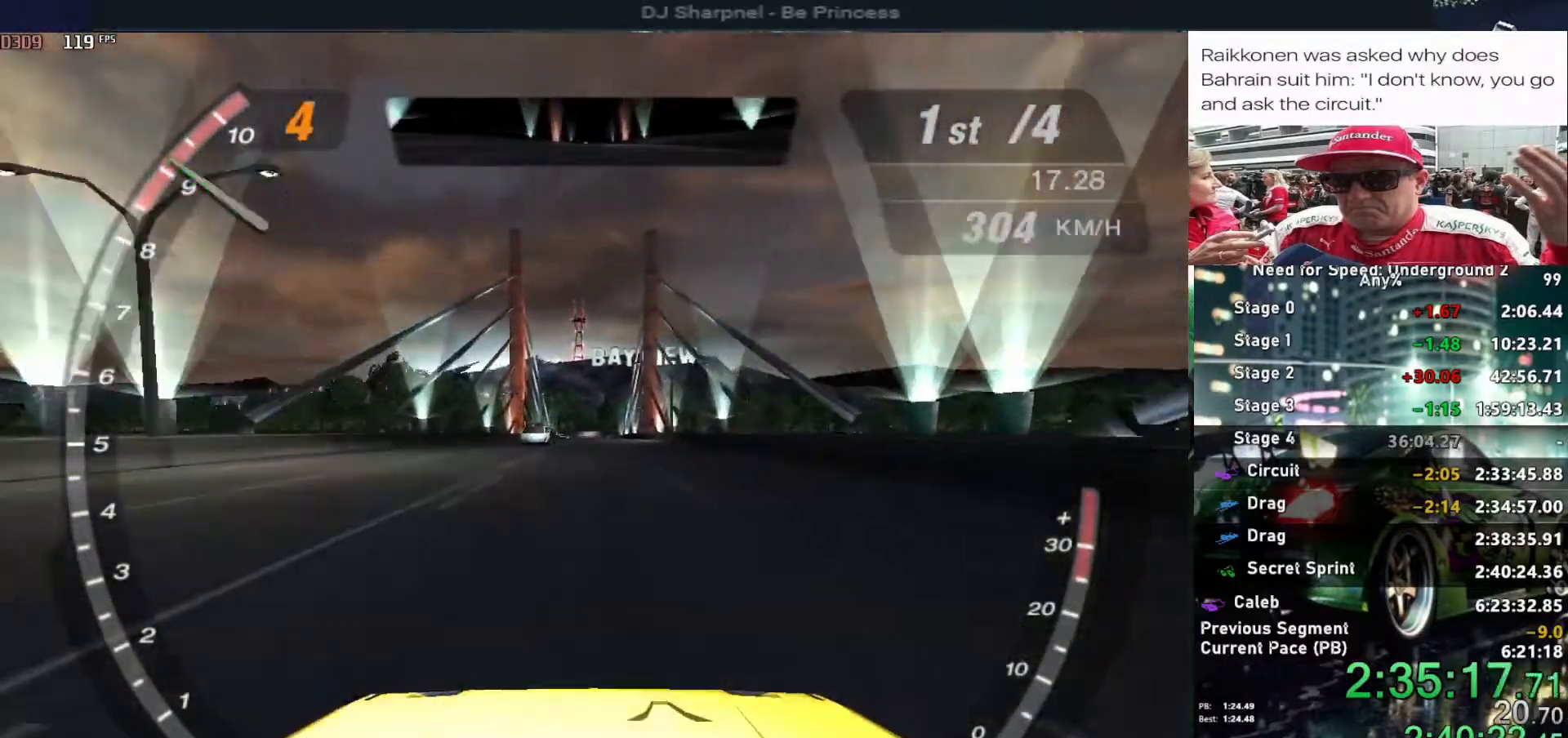
{"keys": ["up"], "events": [[84, "shift", "up"]]}
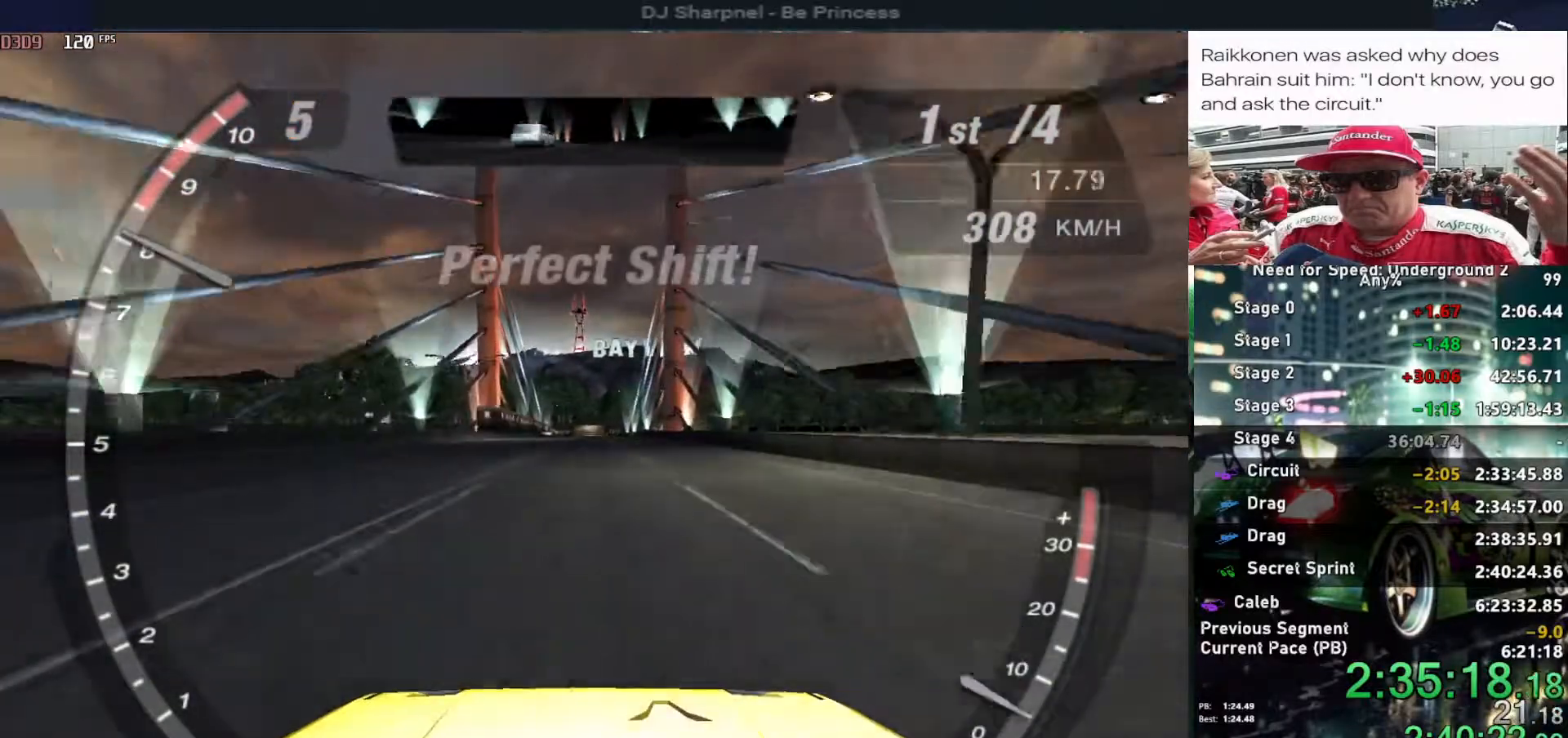
{"keys": ["up"], "events": []}
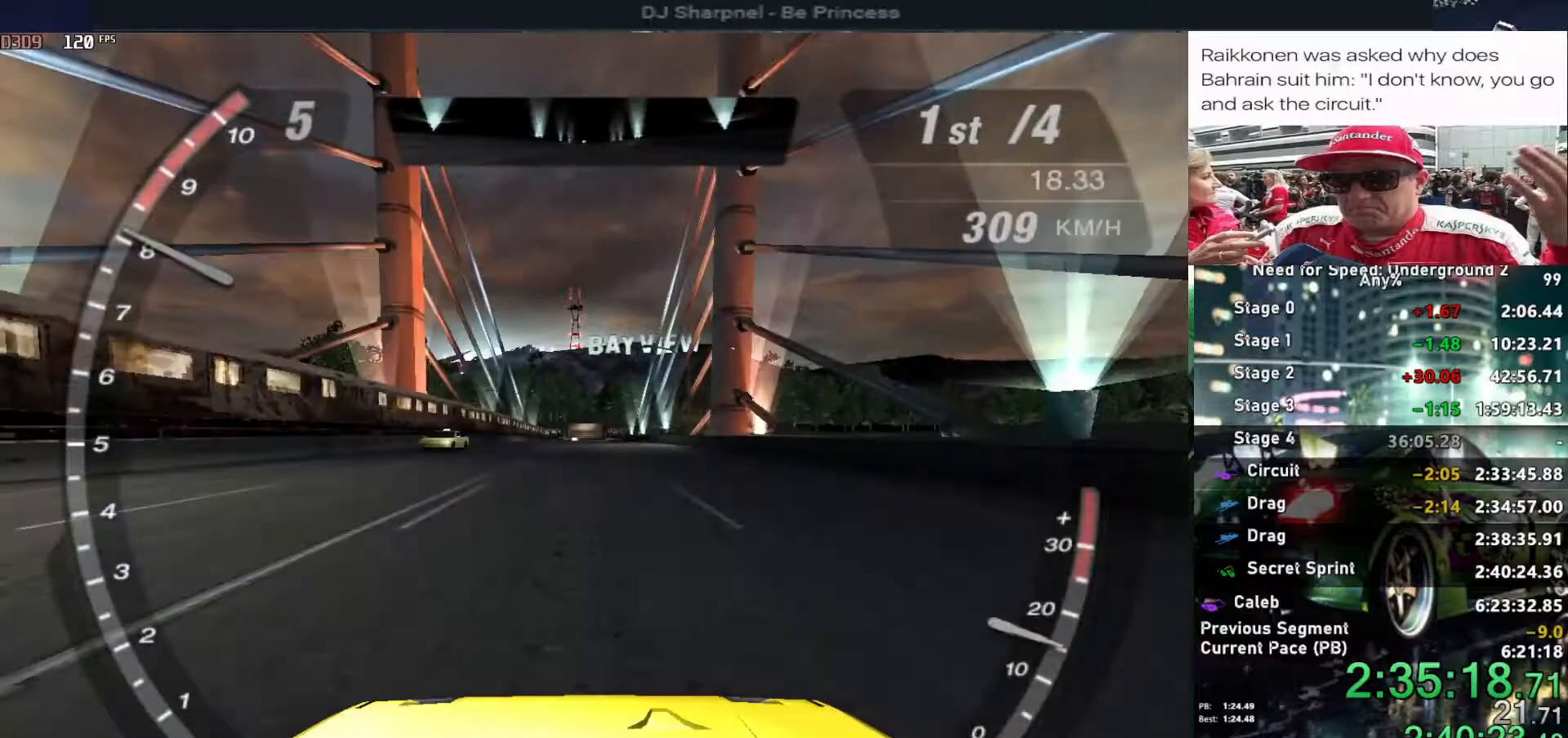
{"keys": ["up"], "events": []}
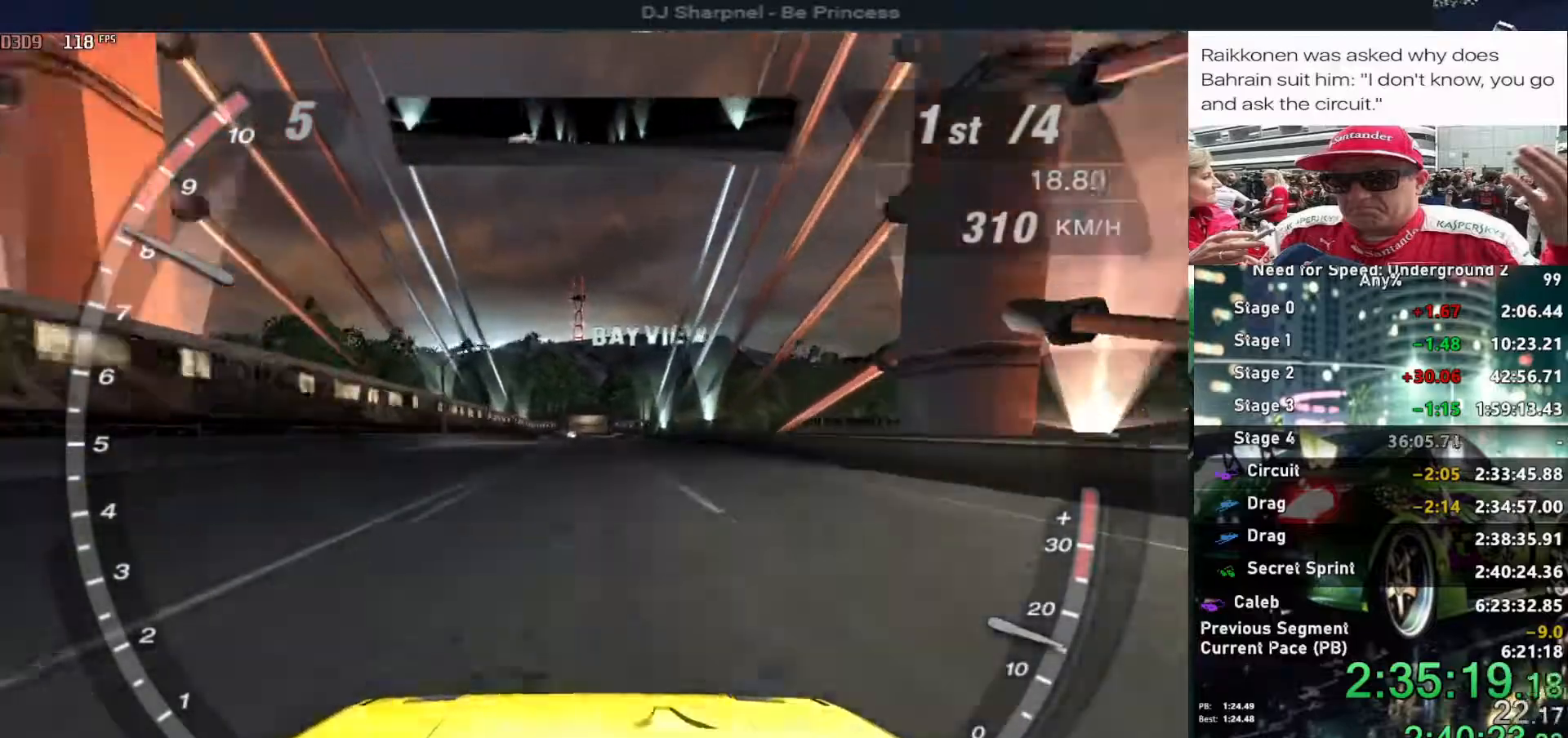
{"keys": ["up"], "events": []}
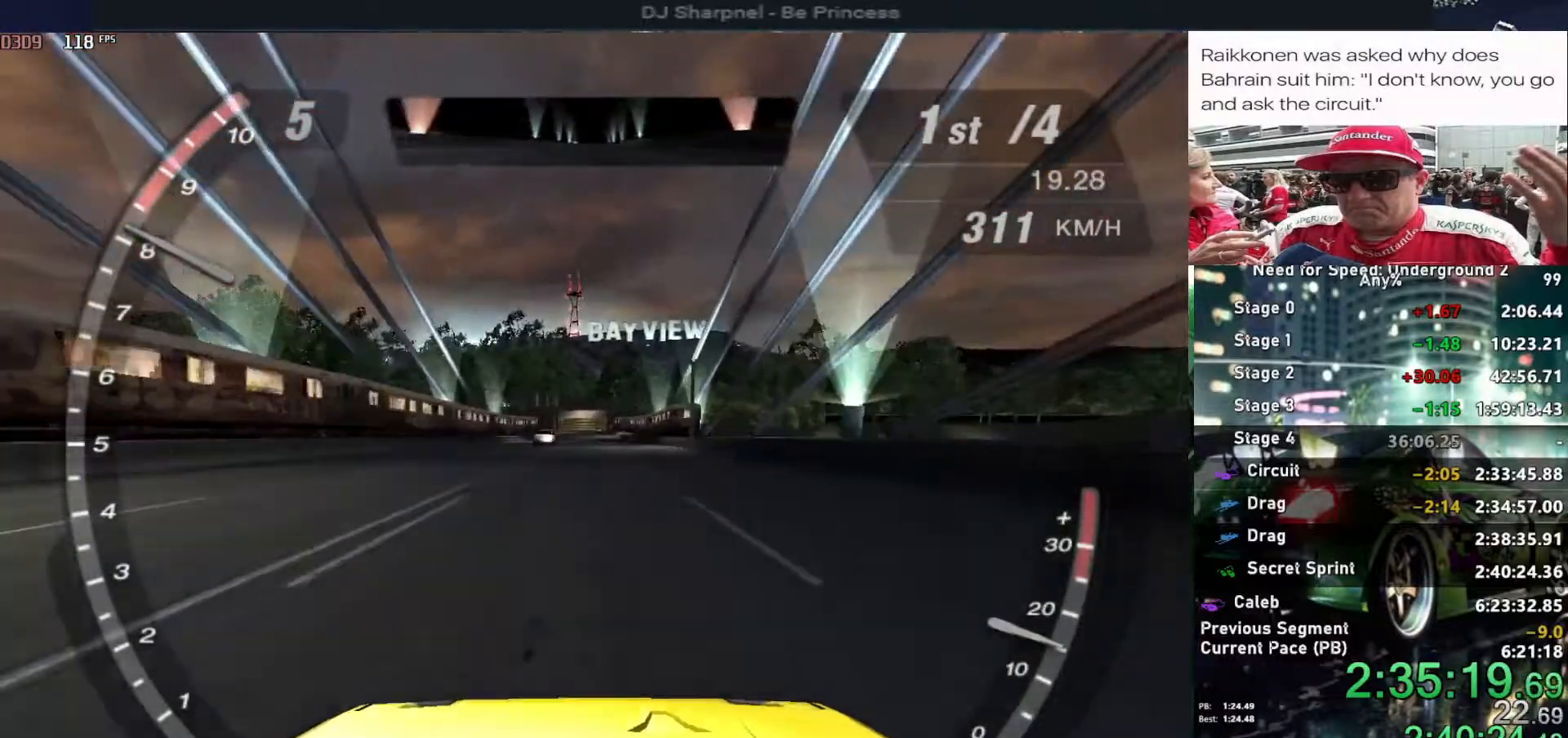
{"keys": ["up"], "events": []}
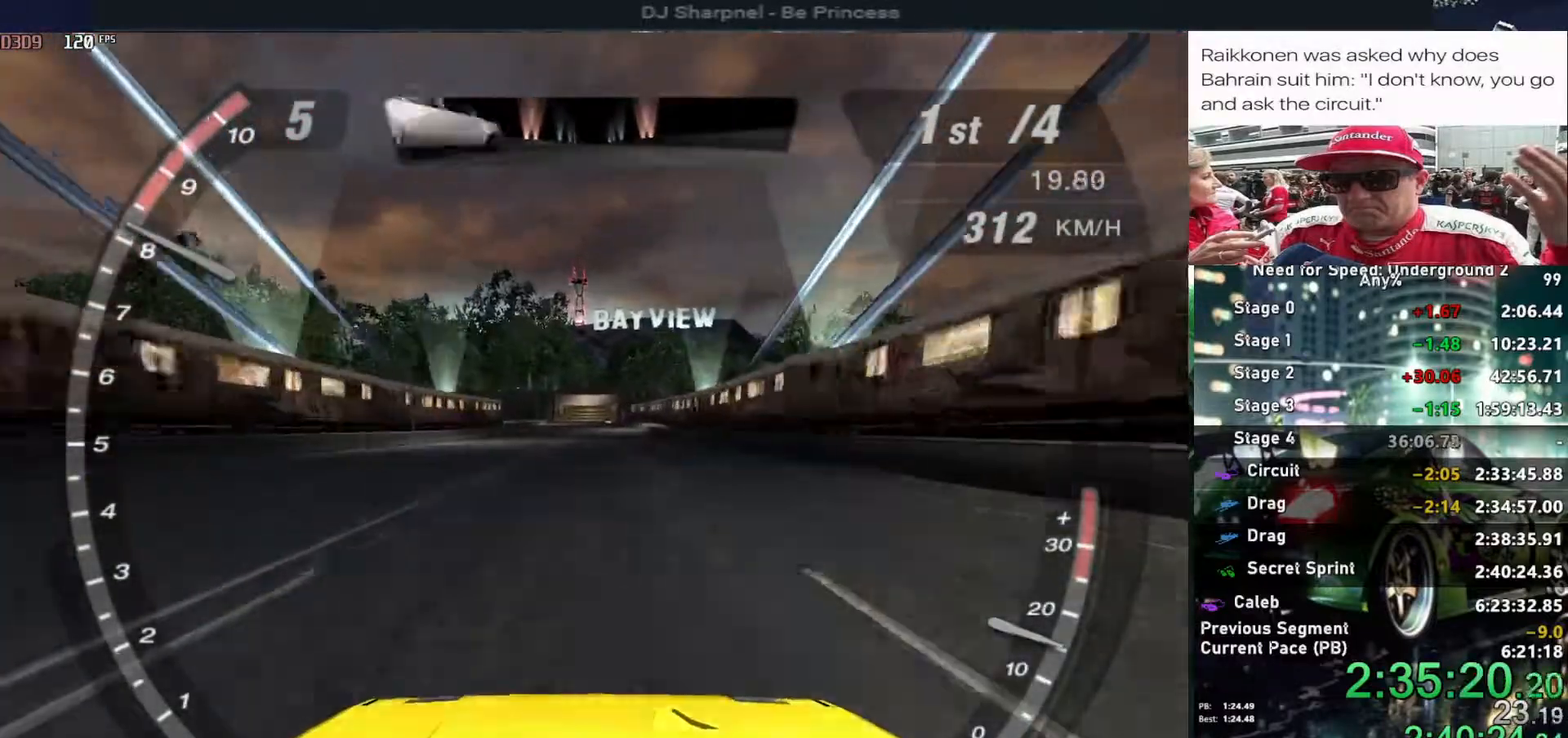
{"keys": ["up"], "events": []}
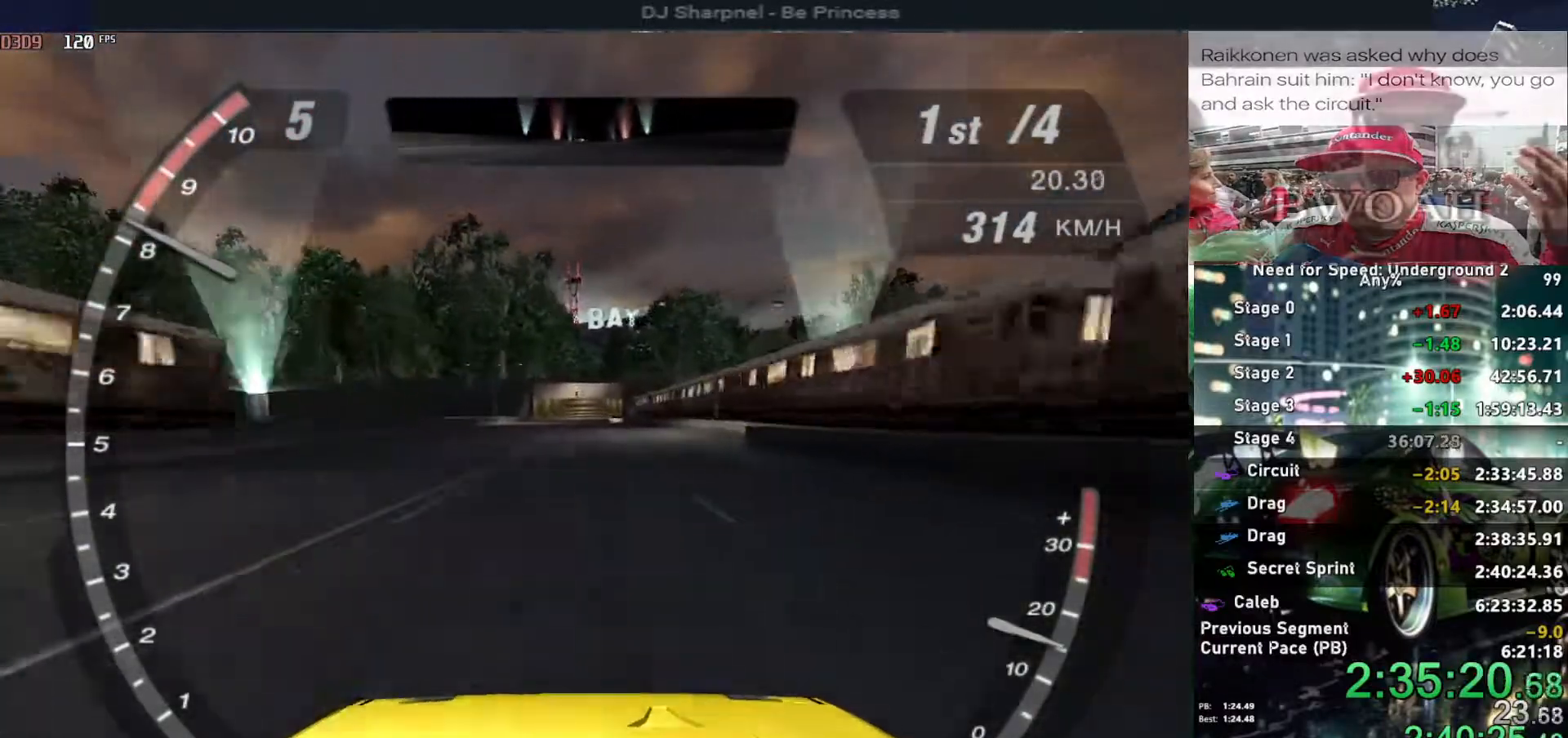
{"keys": ["up"], "events": [[284, "right", "down"], [367, "right", "up"]]}
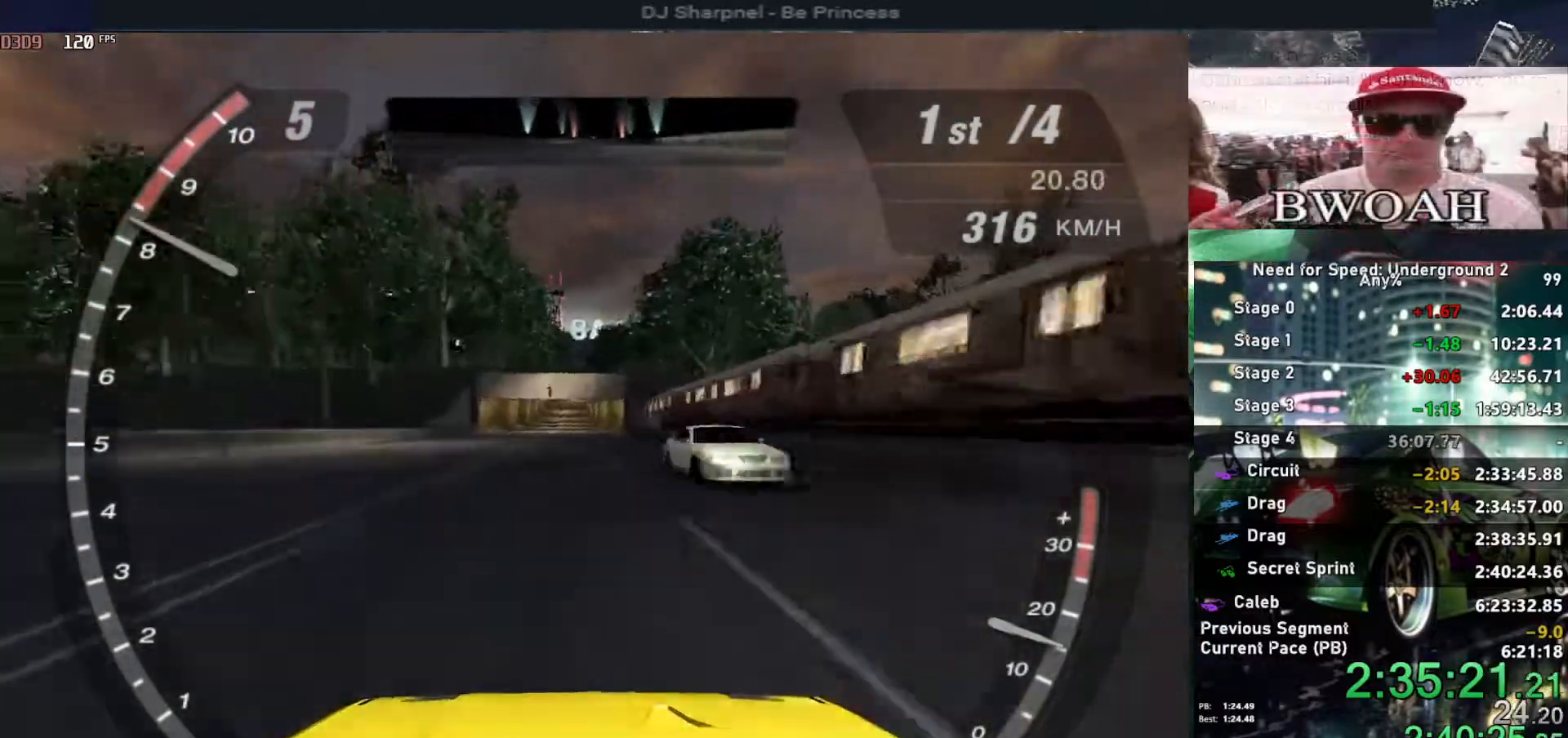
{"keys": ["up"], "events": []}
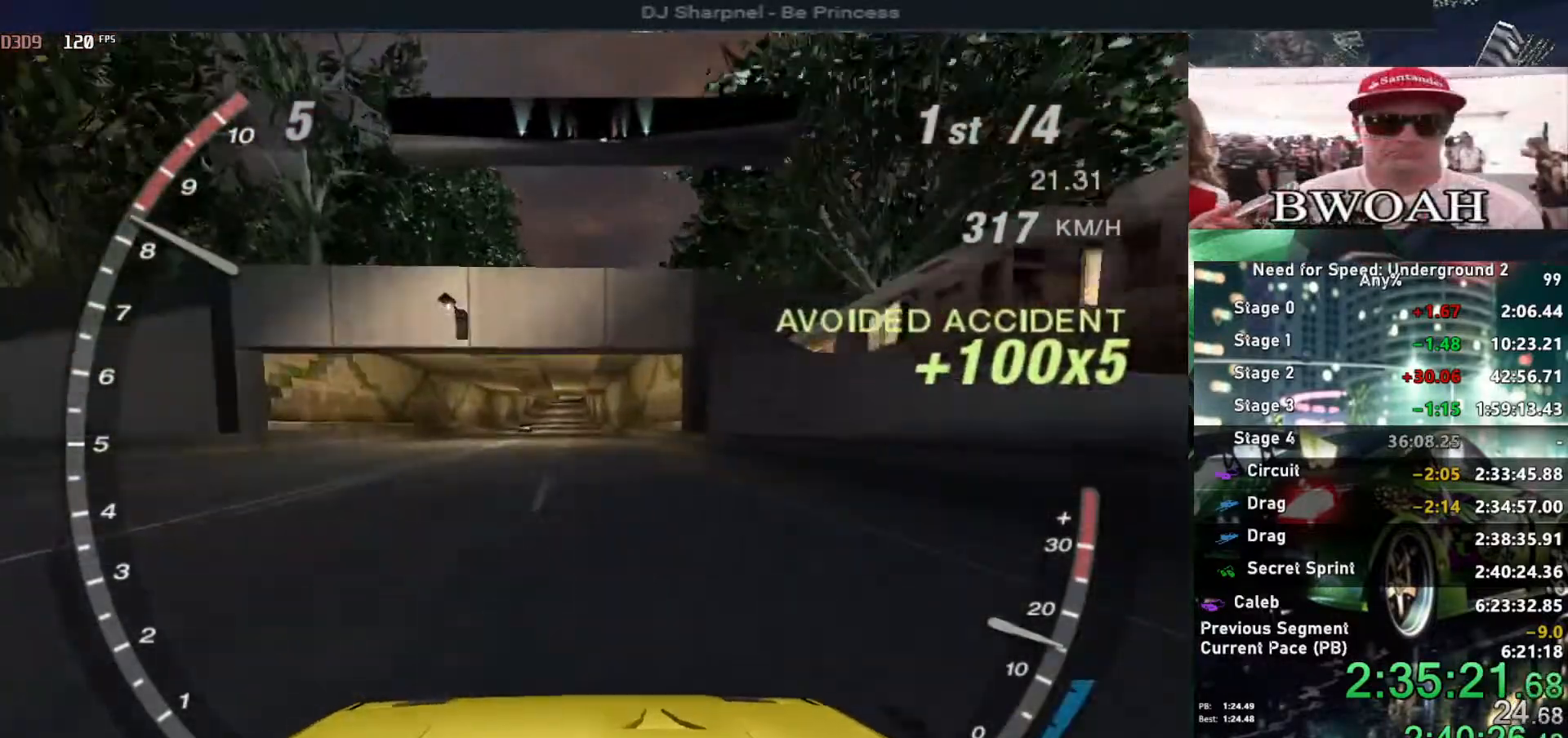
{"keys": ["up"], "events": []}
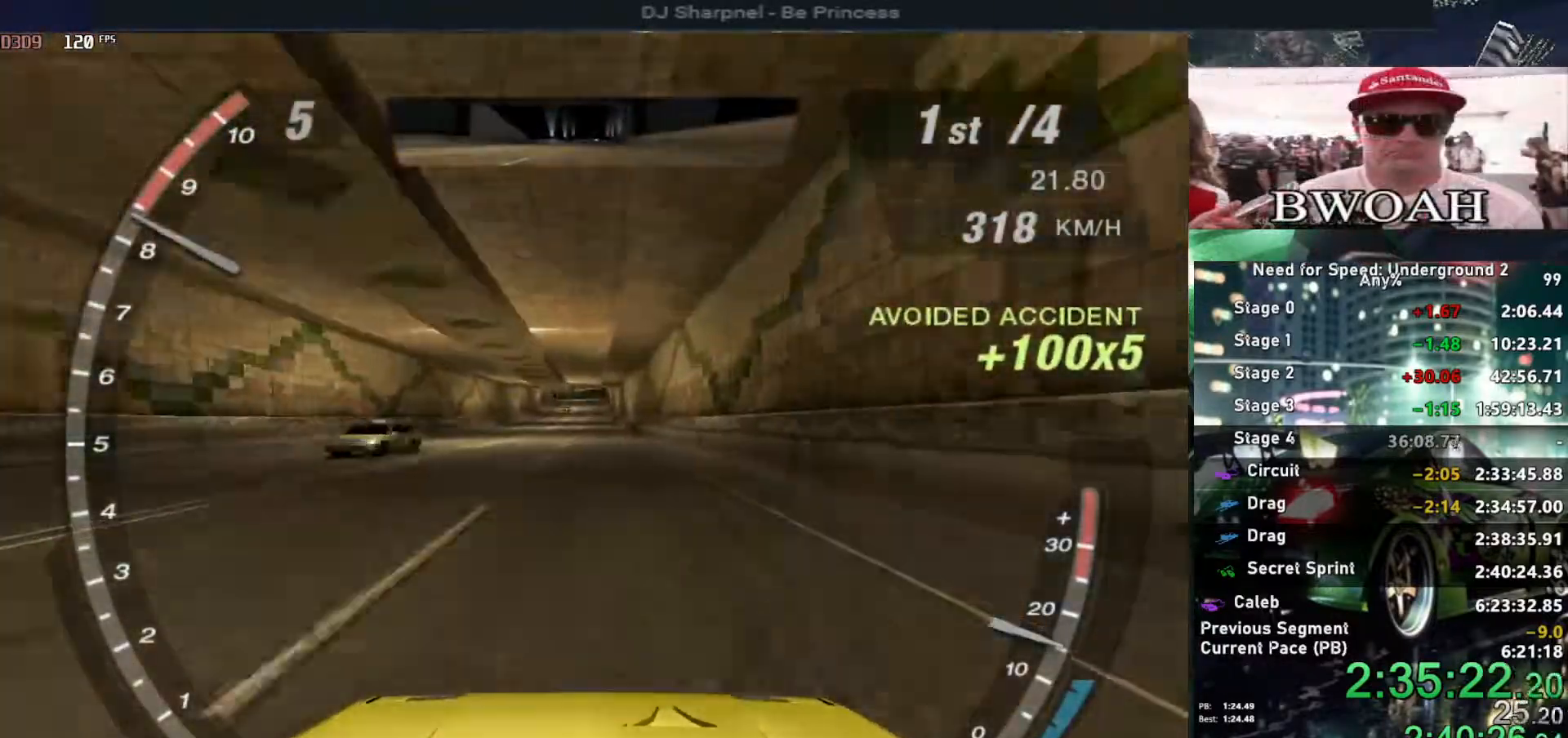
{"keys": ["up"], "events": []}
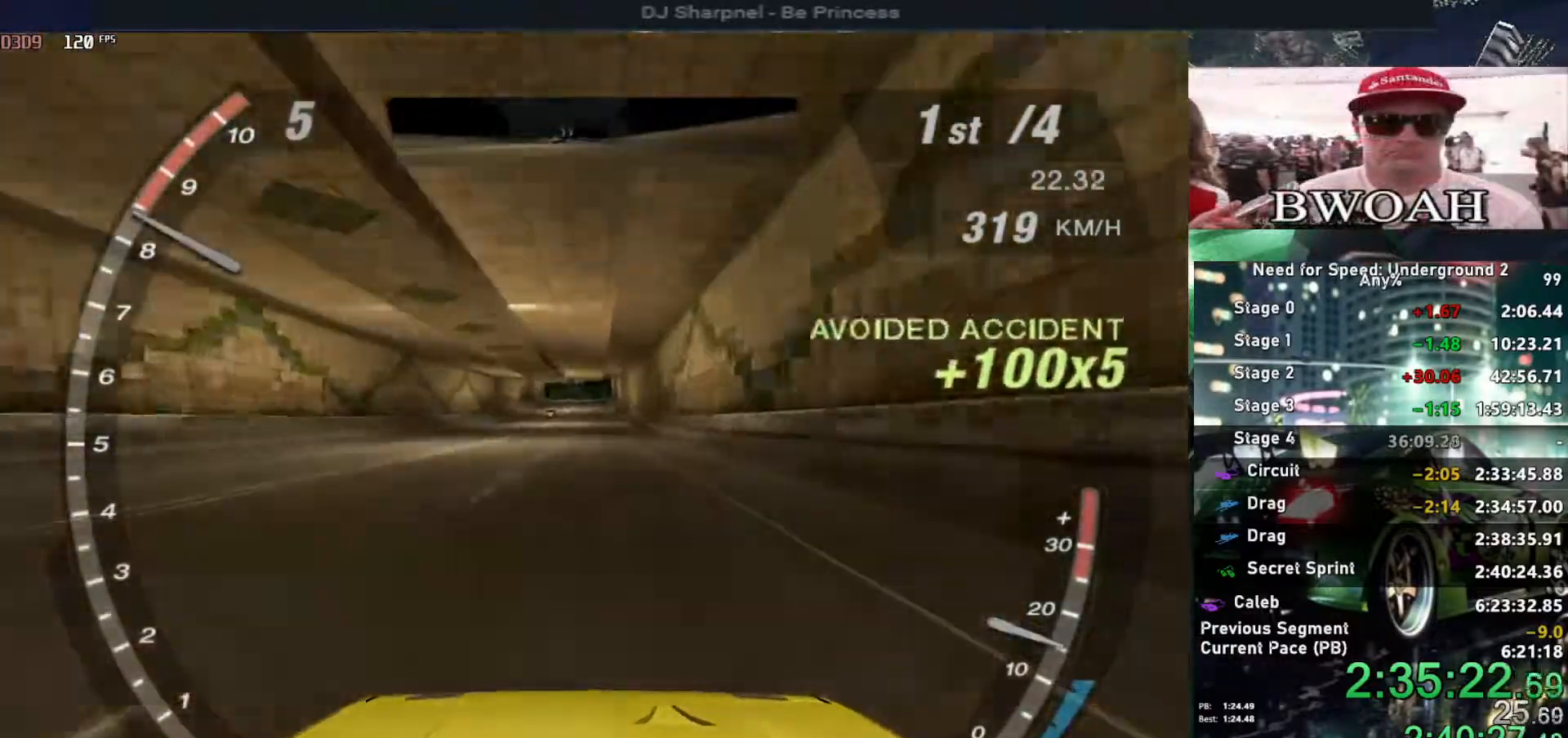
{"keys": ["up"], "events": []}
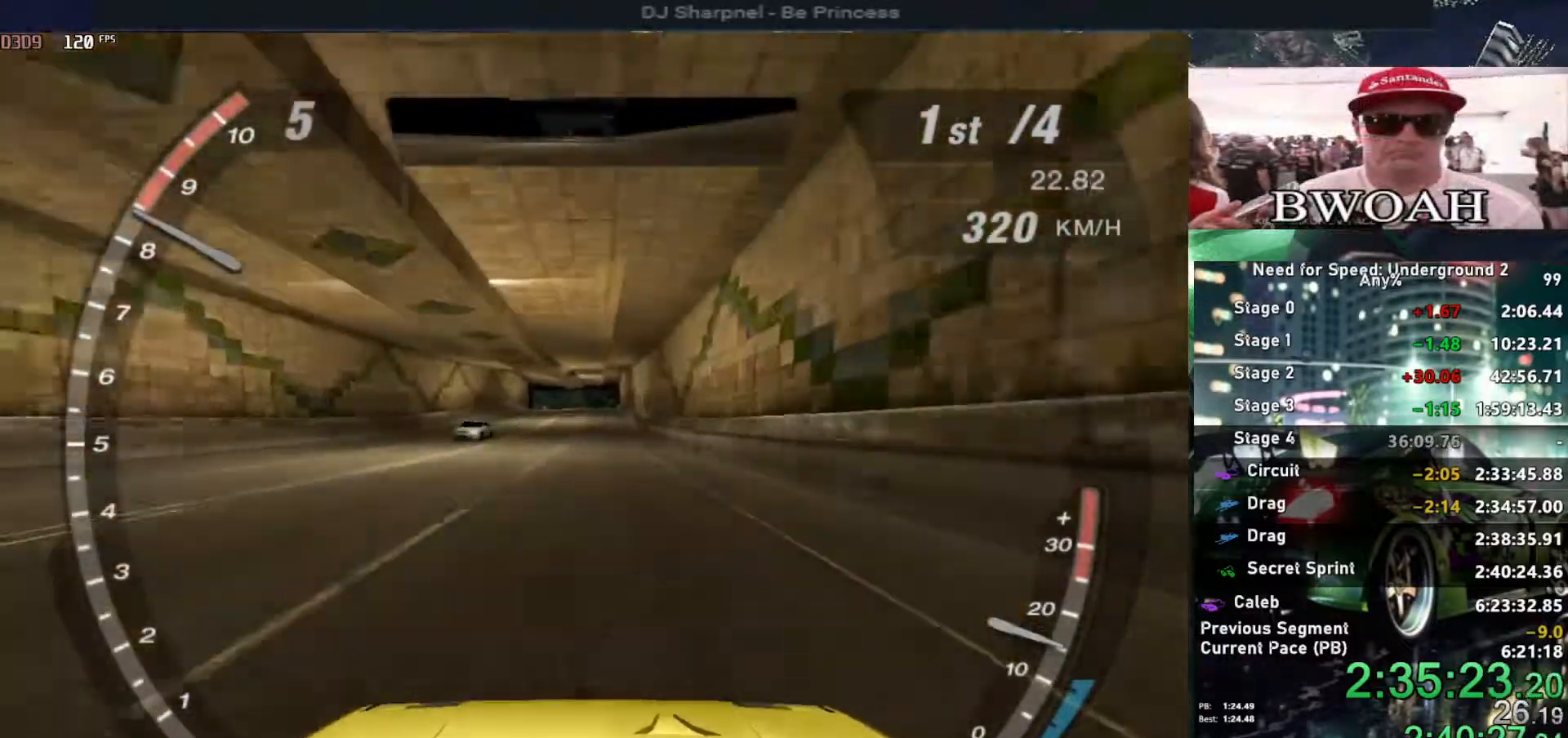
{"keys": [], "events": [[367, "up", "up"]]}
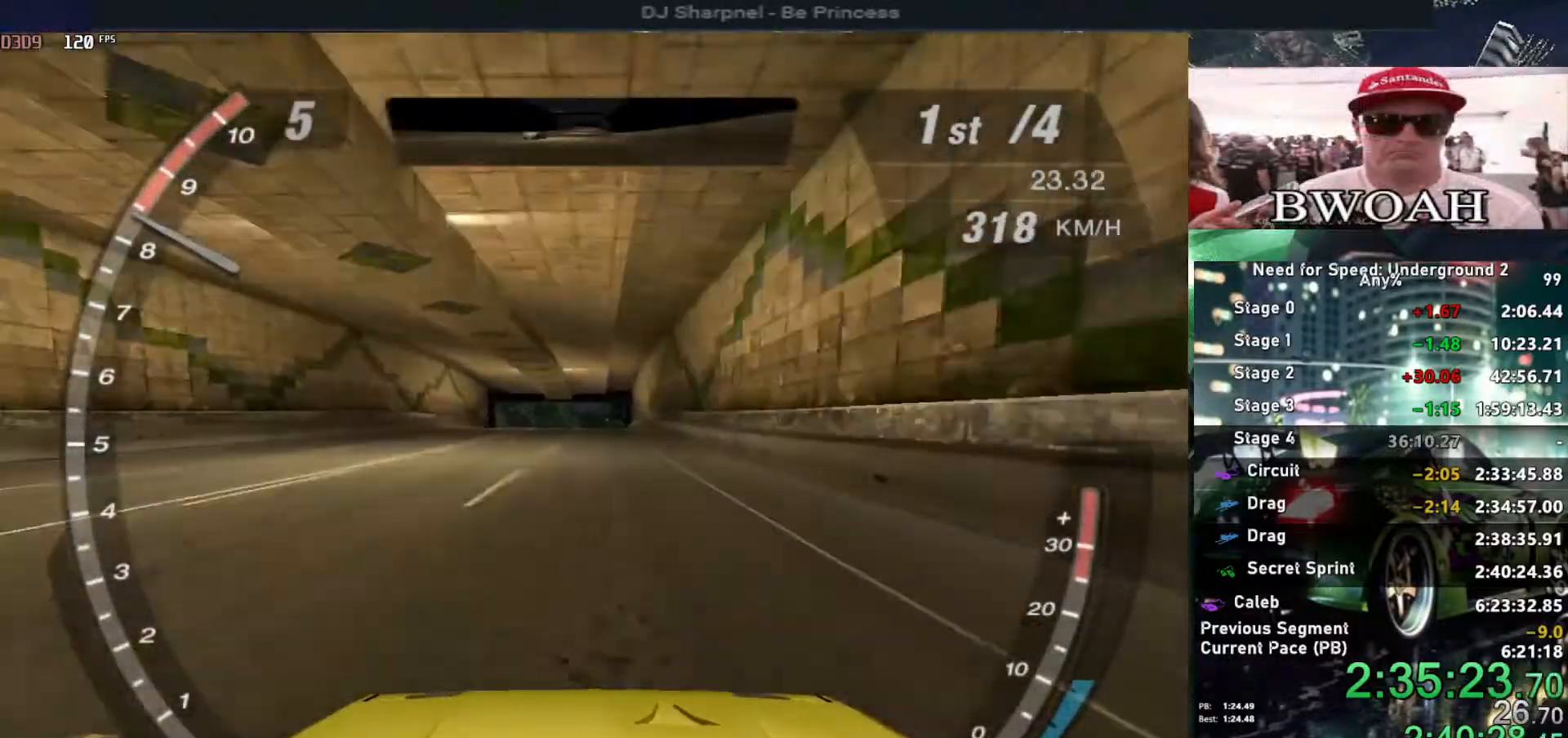
{"keys": [], "events": [[134, "down", "down"], [234, "down", "up"]]}
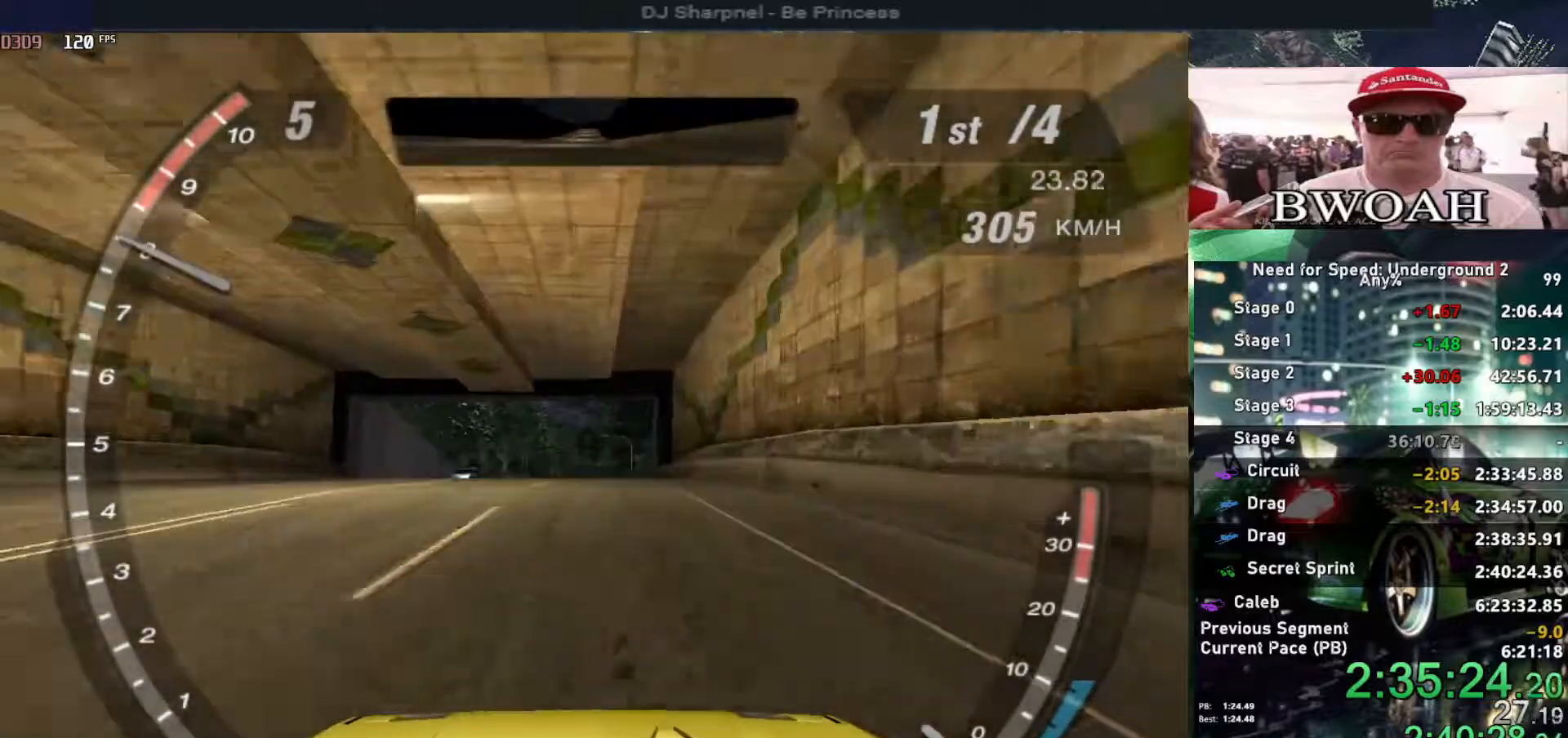
{"keys": ["up"], "events": [[67, "up", "down"]]}
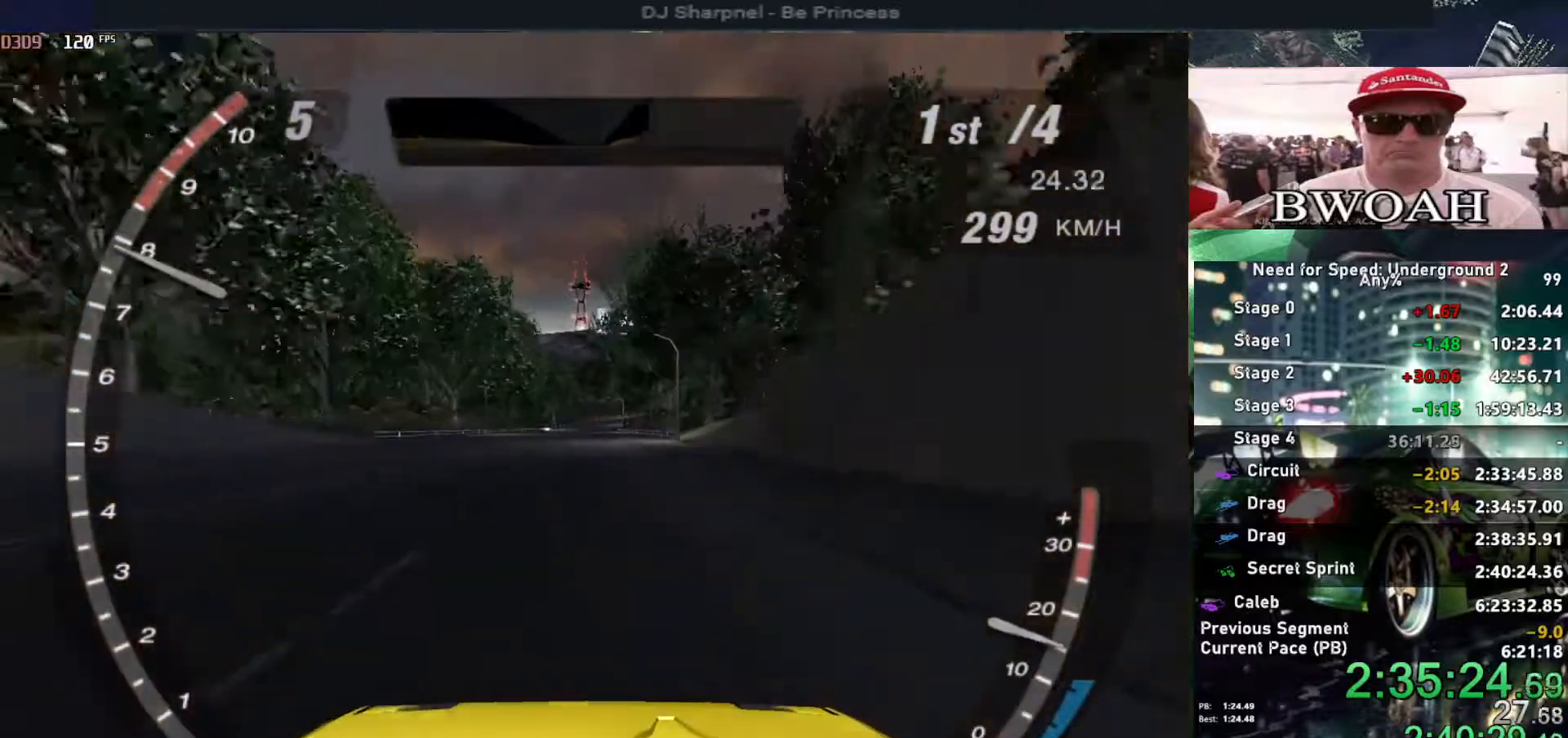
{"keys": ["alt", "up"], "events": [[217, "alt", "down"]]}
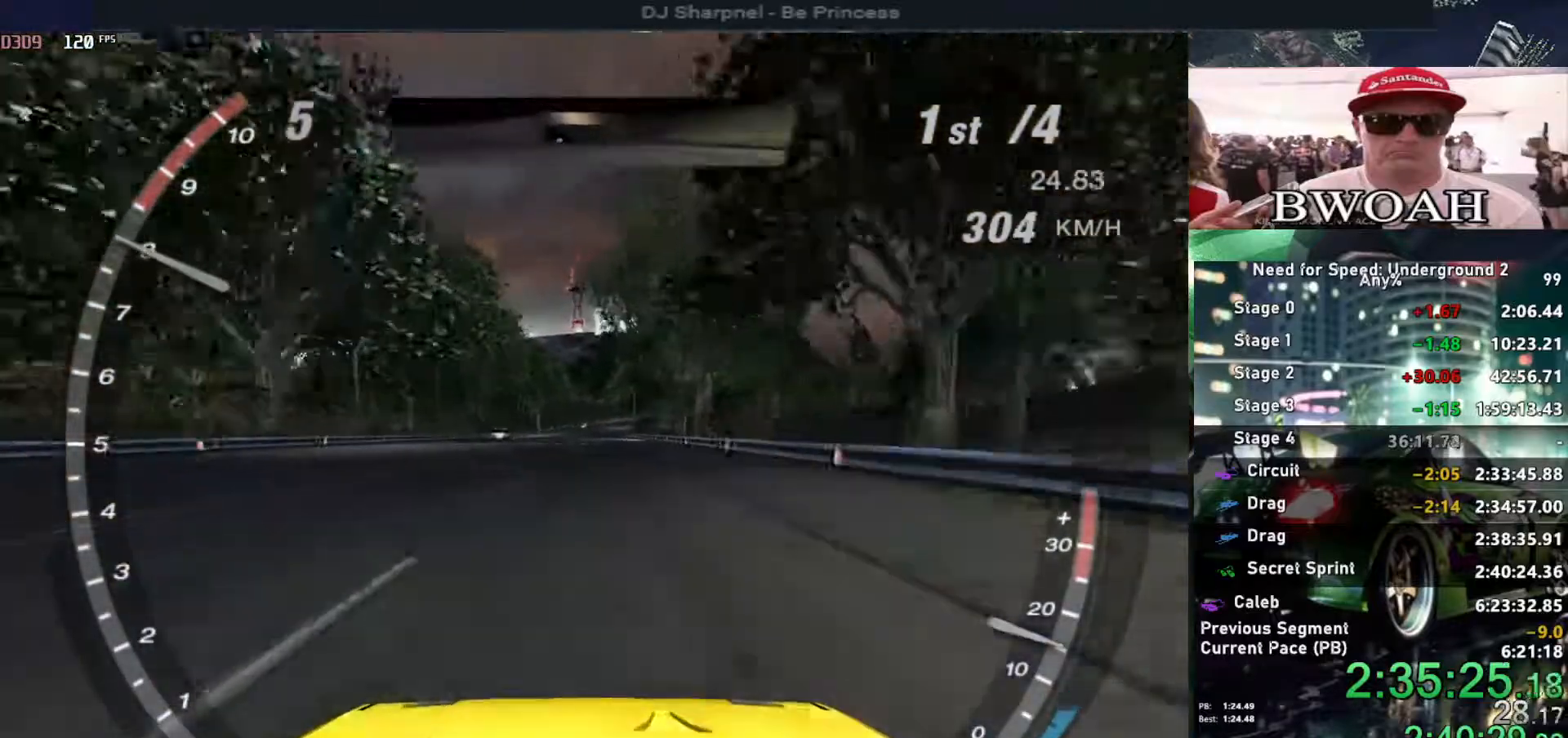
{"keys": ["alt", "up"], "events": []}
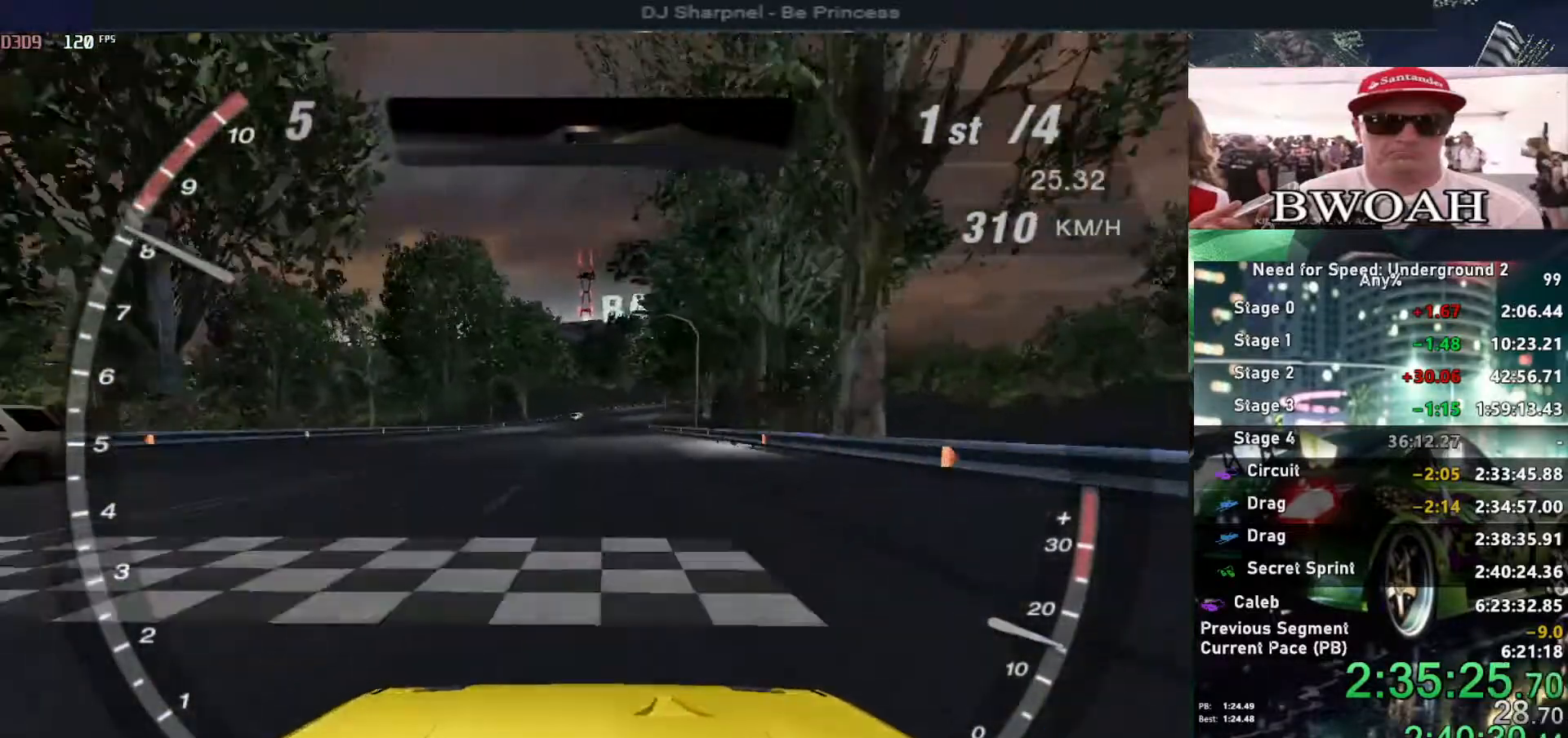
{"keys": [], "events": [[384, "alt", "up"], [384, "up", "up"]]}
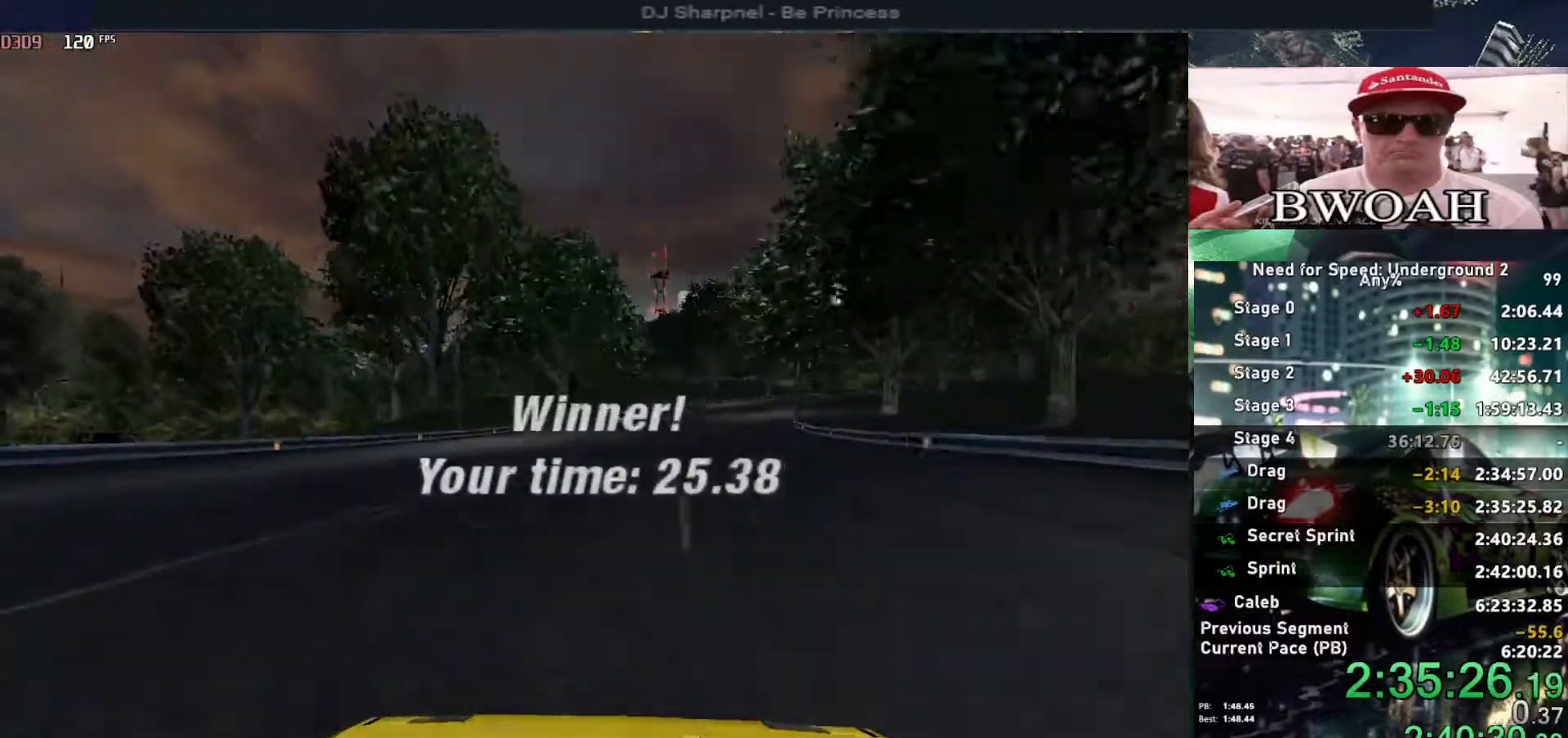
{"keys": [], "events": []}
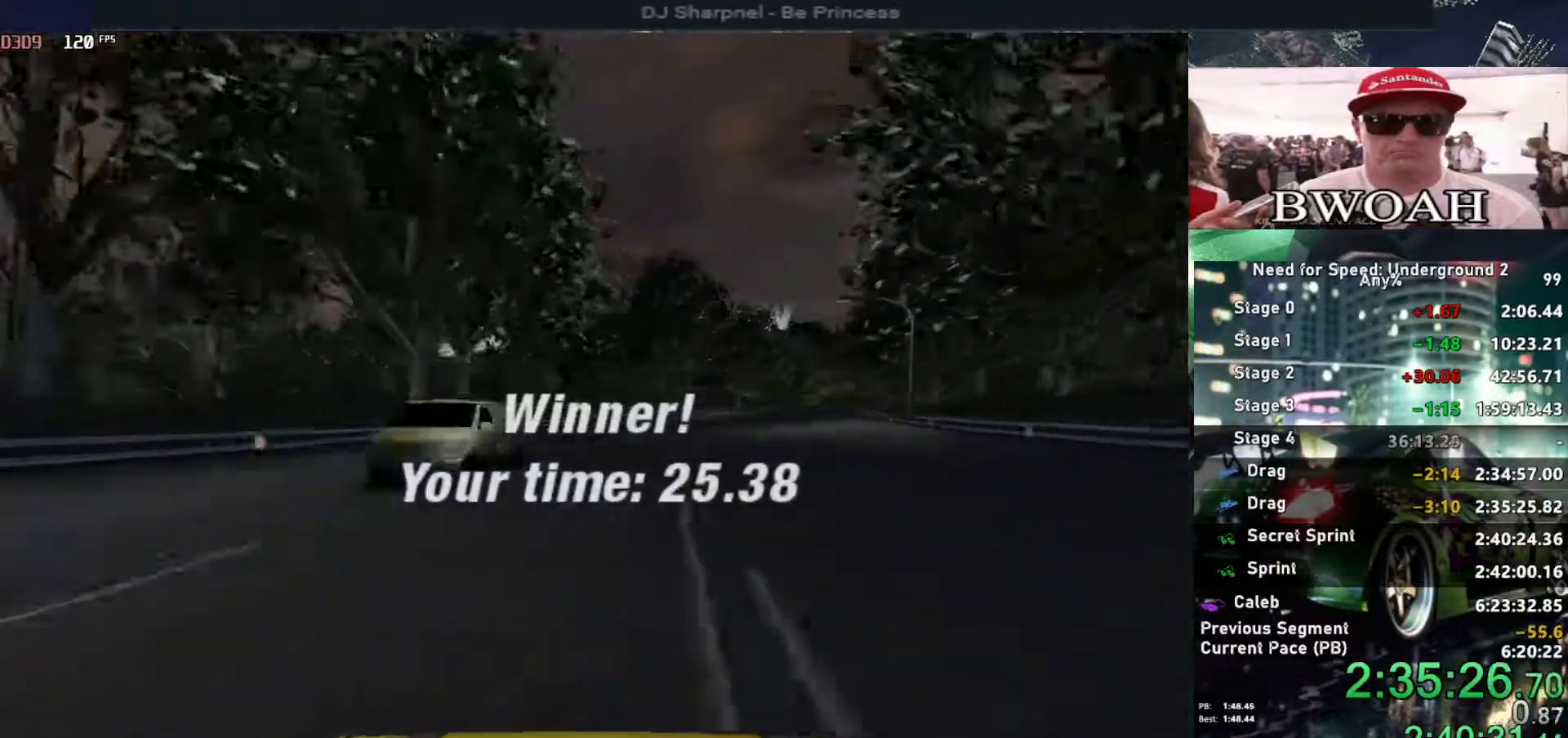
{"keys": [], "events": []}
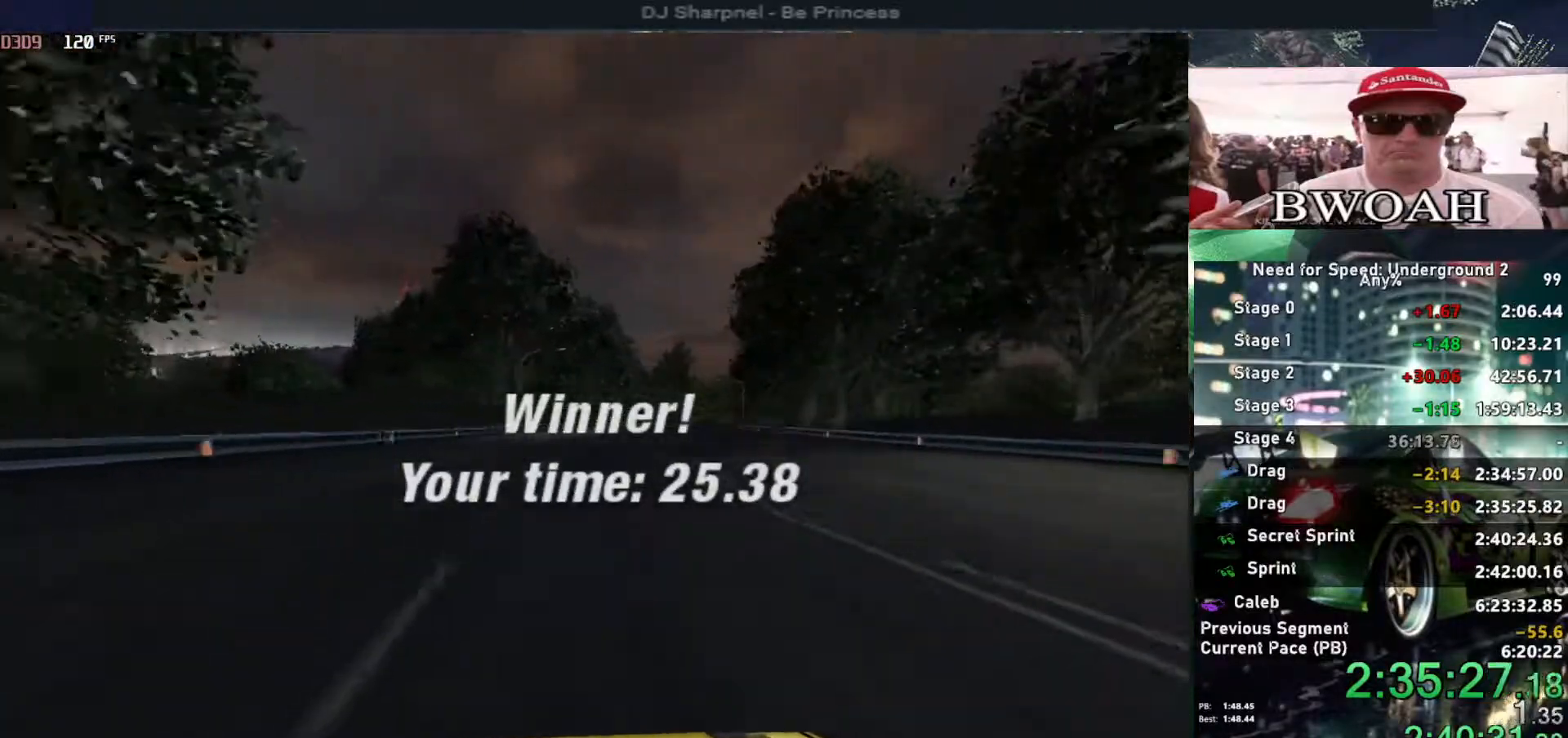
{"keys": [], "events": []}
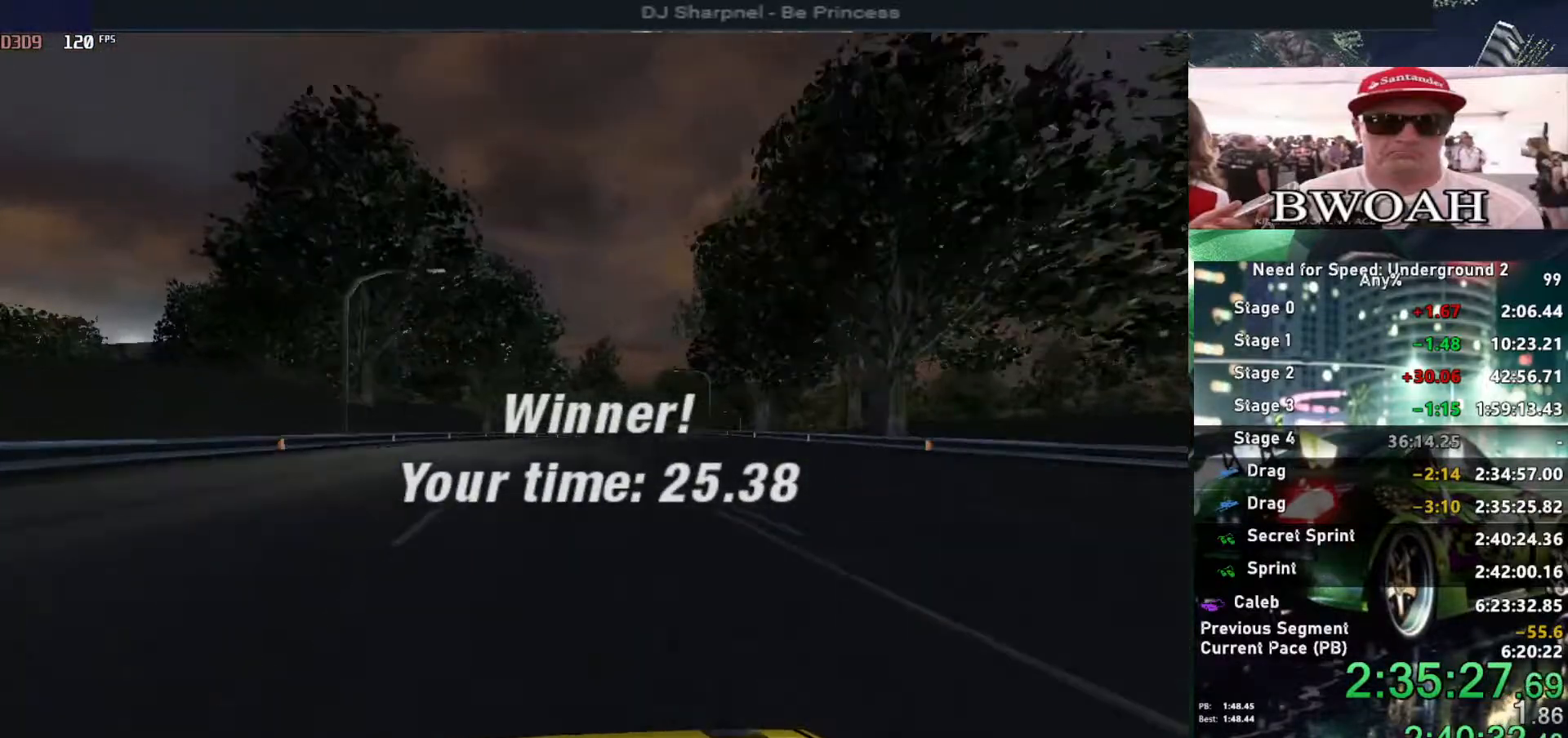
{"keys": ["return"], "events": [[450, "return", "down"]]}
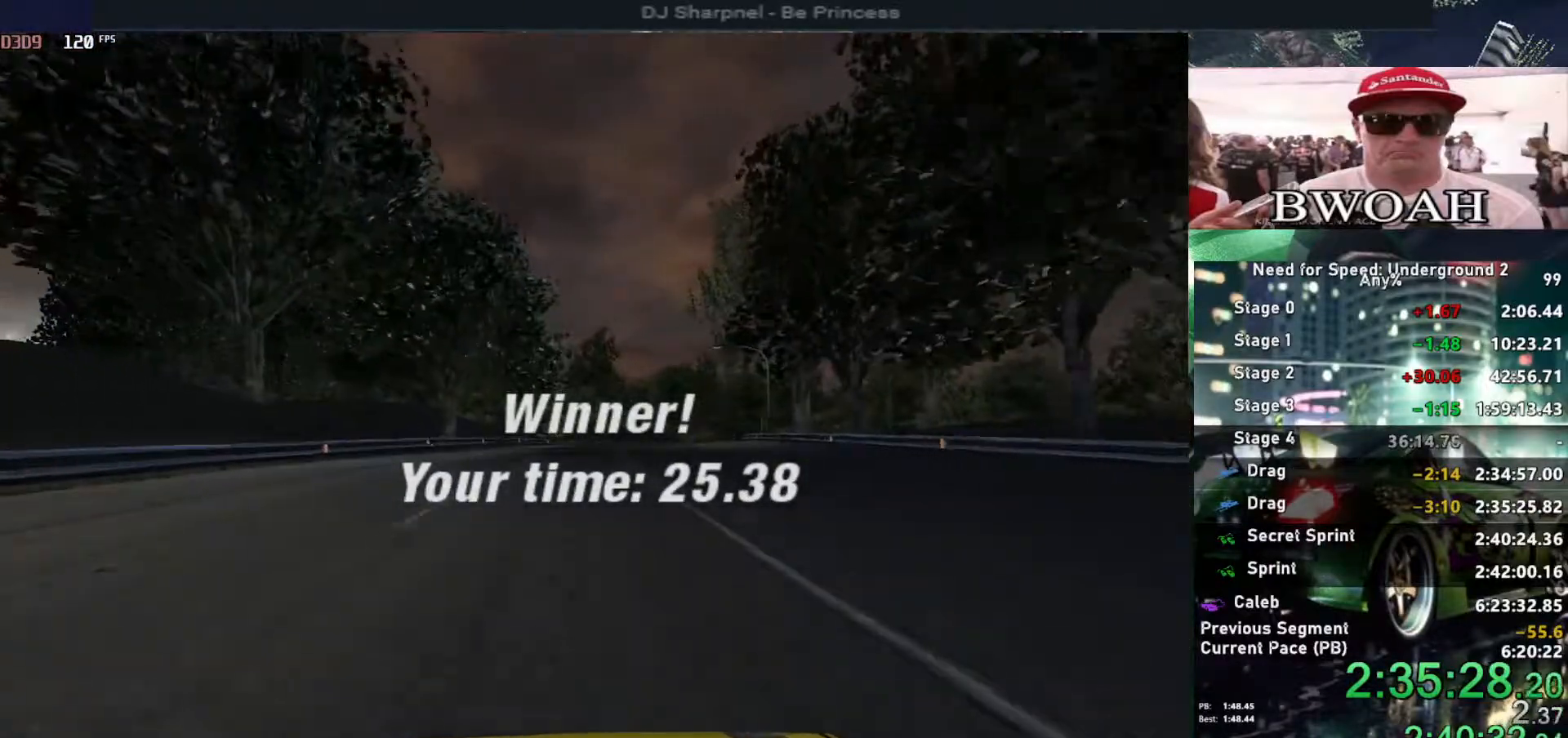
{"keys": ["return"], "events": [[100, "return", "up"], [134, "return", "down"], [284, "return", "up"], [317, "return", "down"], [417, "return", "up"], [467, "return", "down"]]}
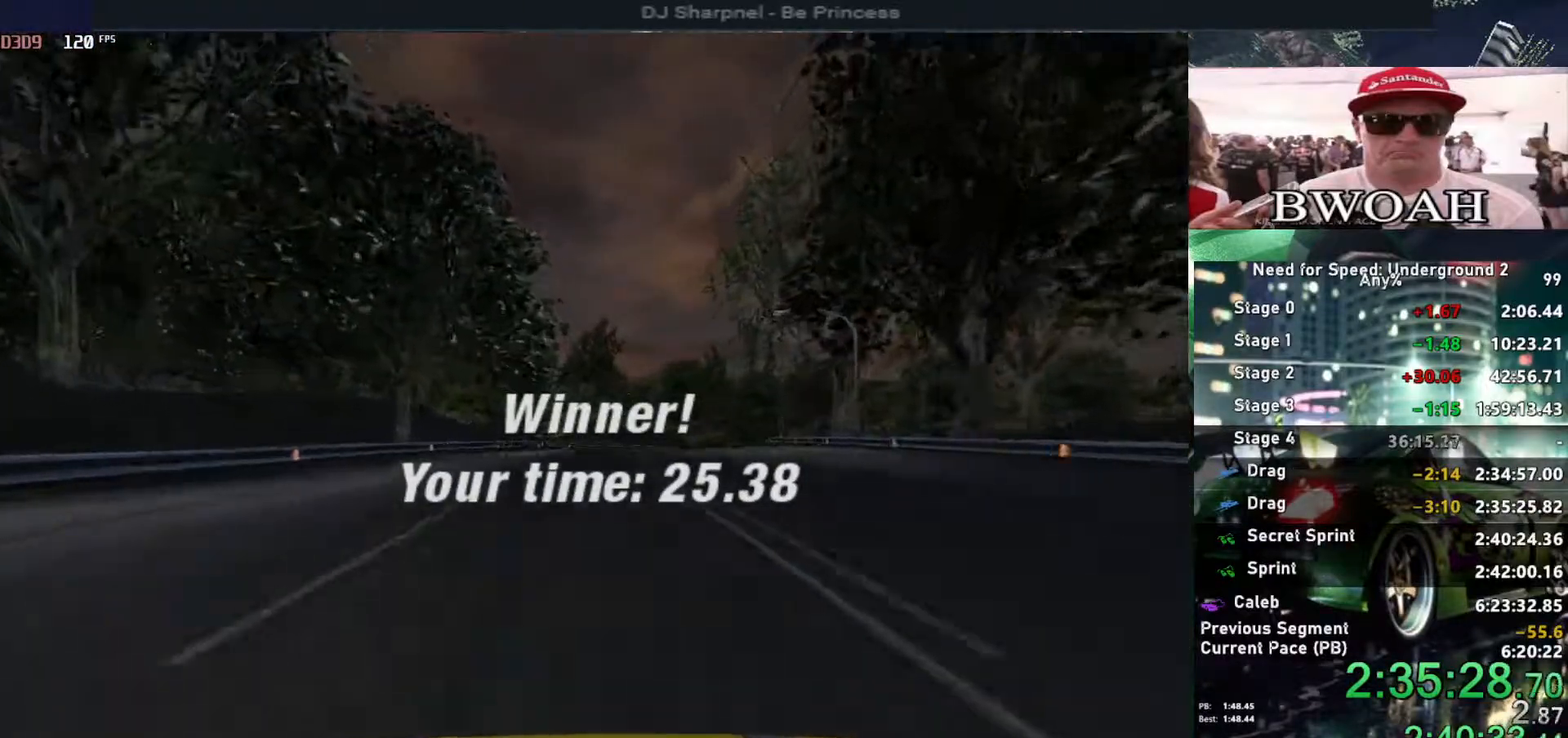
{"keys": ["return"], "events": [[67, "return", "up"], [117, "return", "down"], [250, "return", "up"], [300, "return", "down"], [384, "return", "up"], [434, "return", "down"]]}
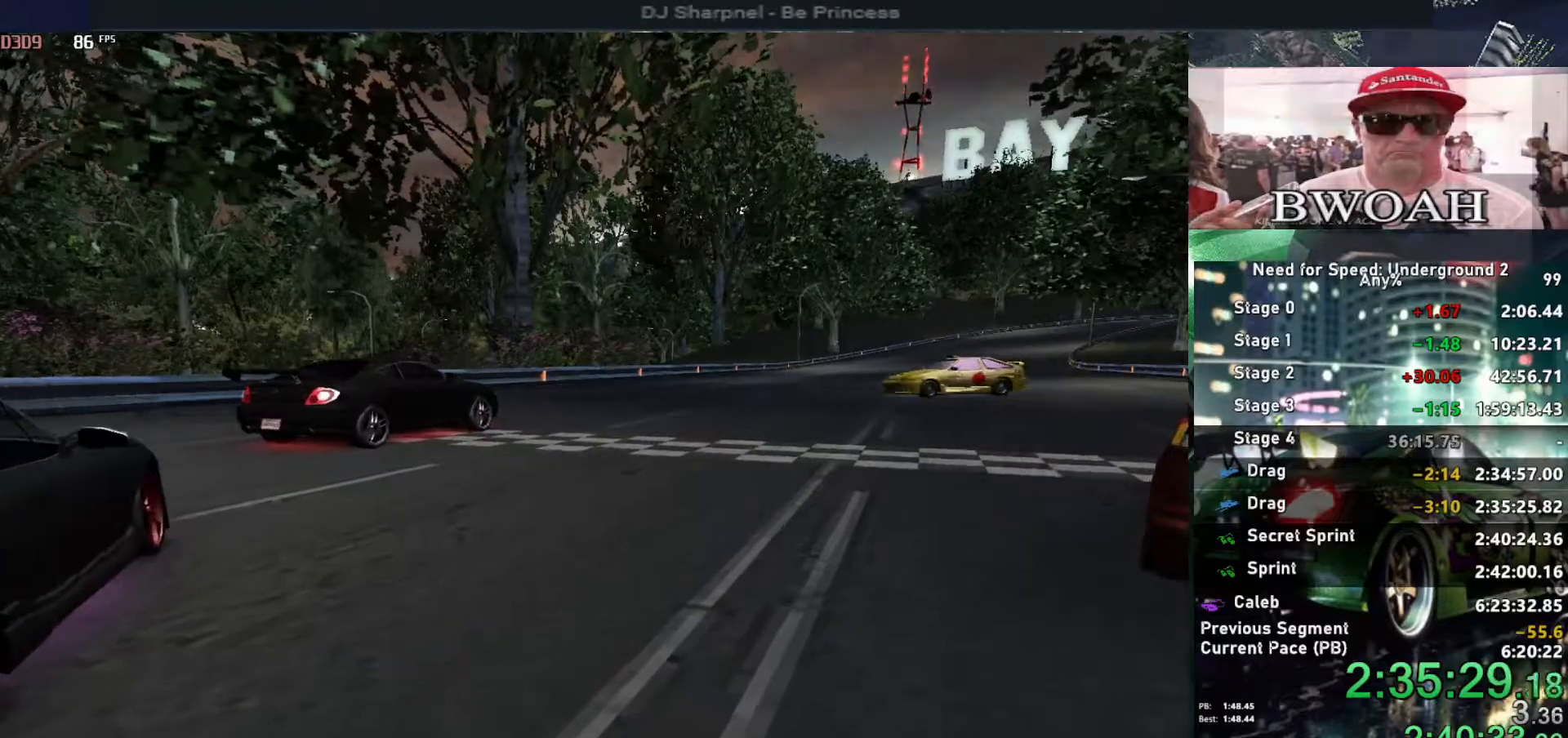
{"keys": ["return"], "events": [[34, "return", "up"], [67, "return", "down"], [450, "return", "up"], [500, "return", "down"]]}
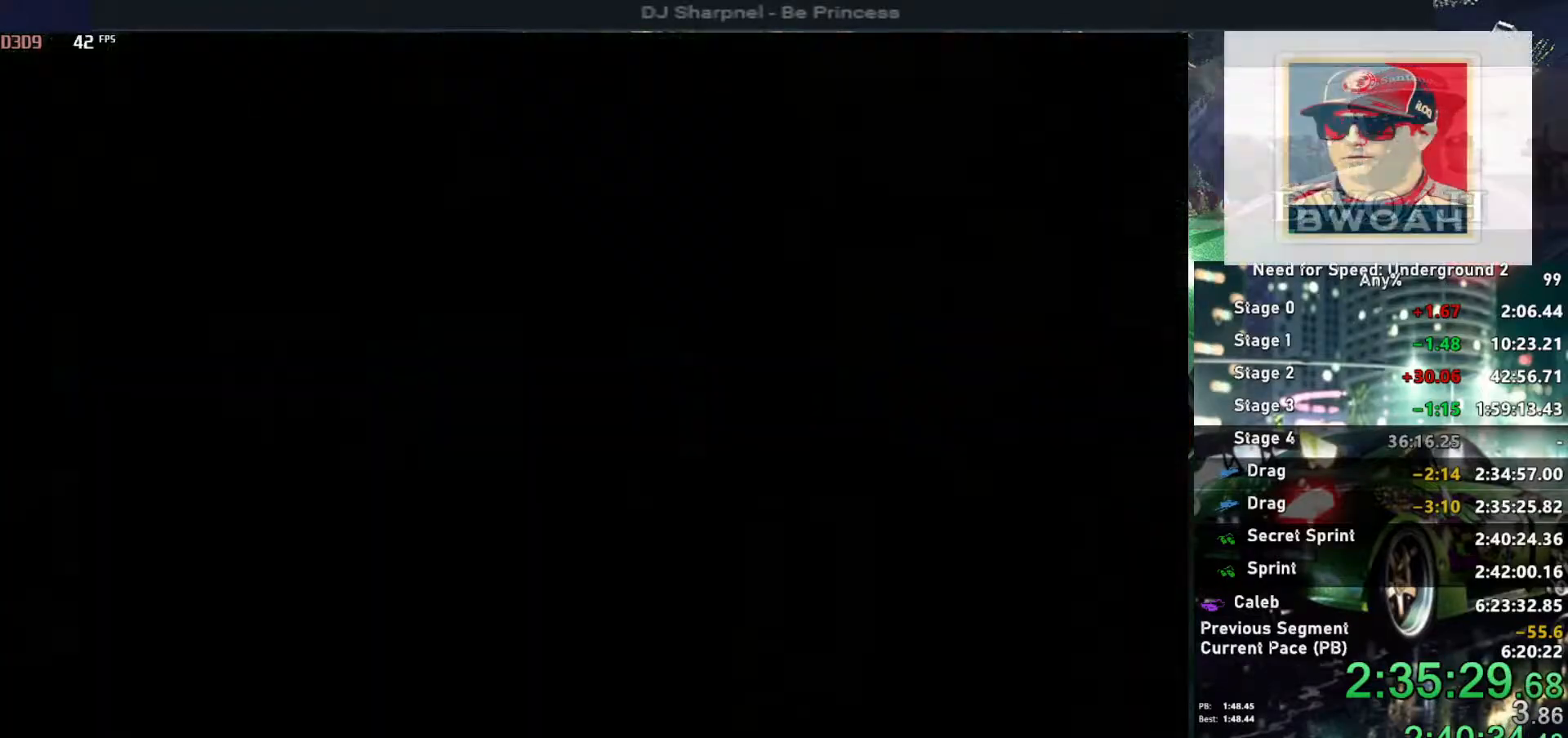
{"keys": [], "events": [[134, "return", "up"]]}
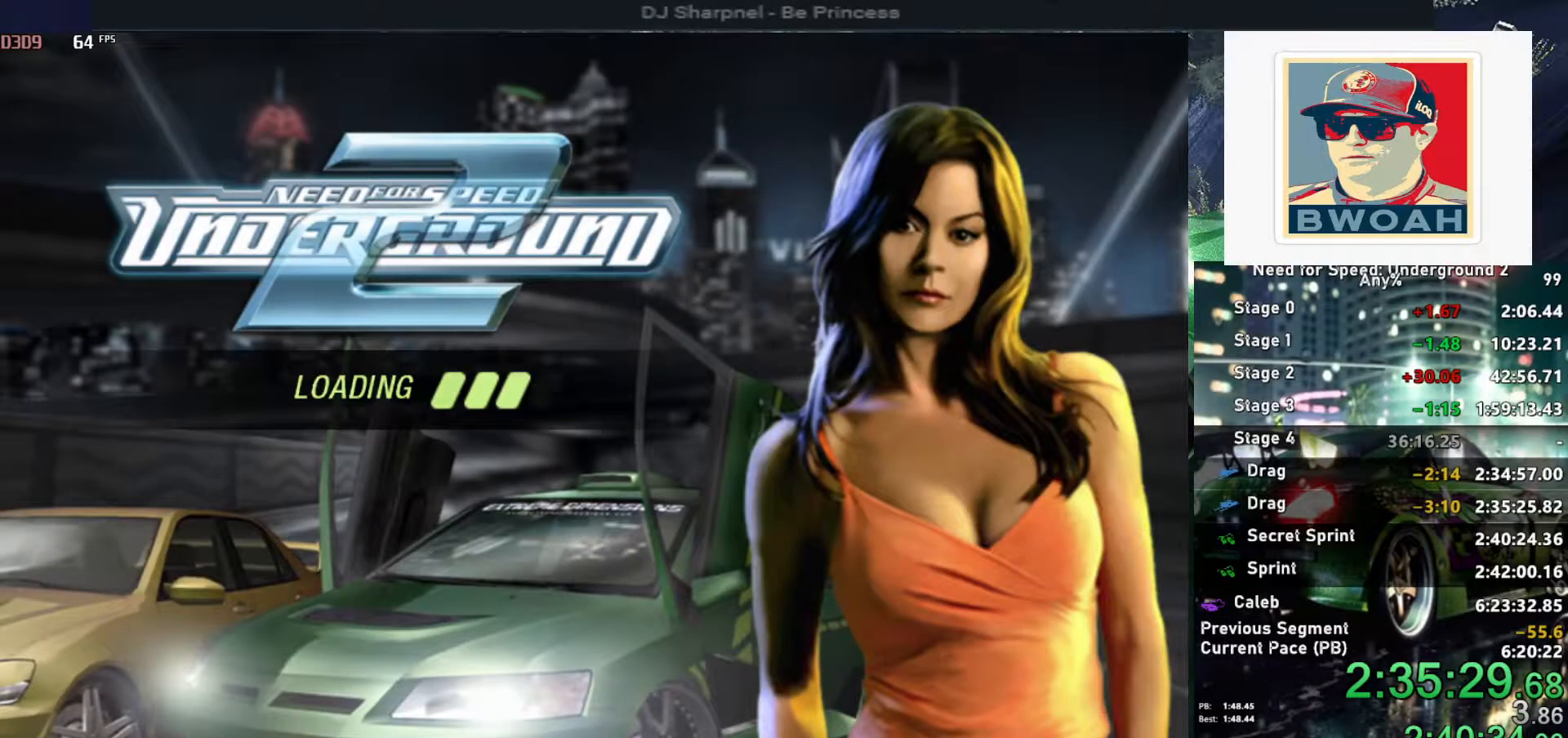
{"keys": [], "events": []}
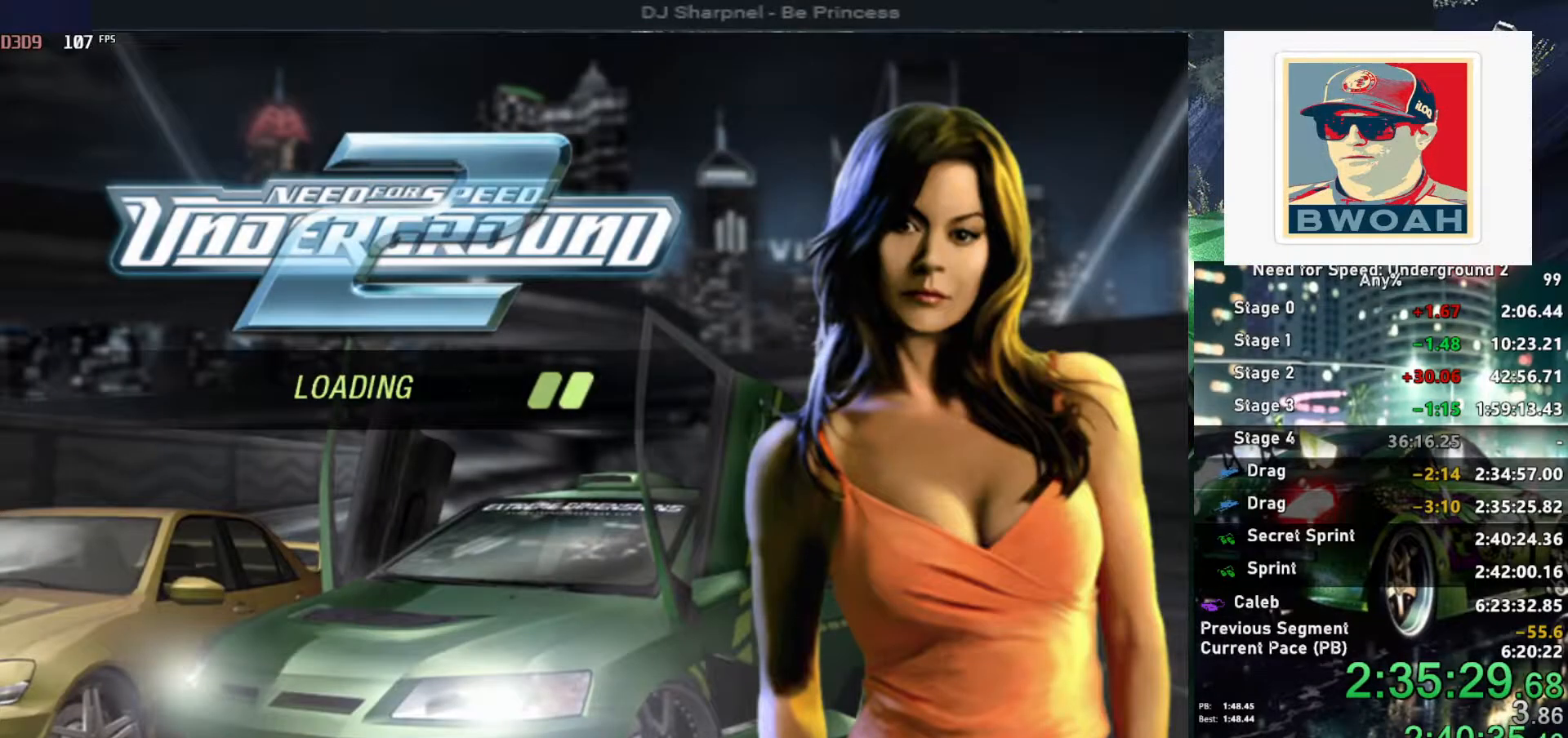
{"keys": [], "events": []}
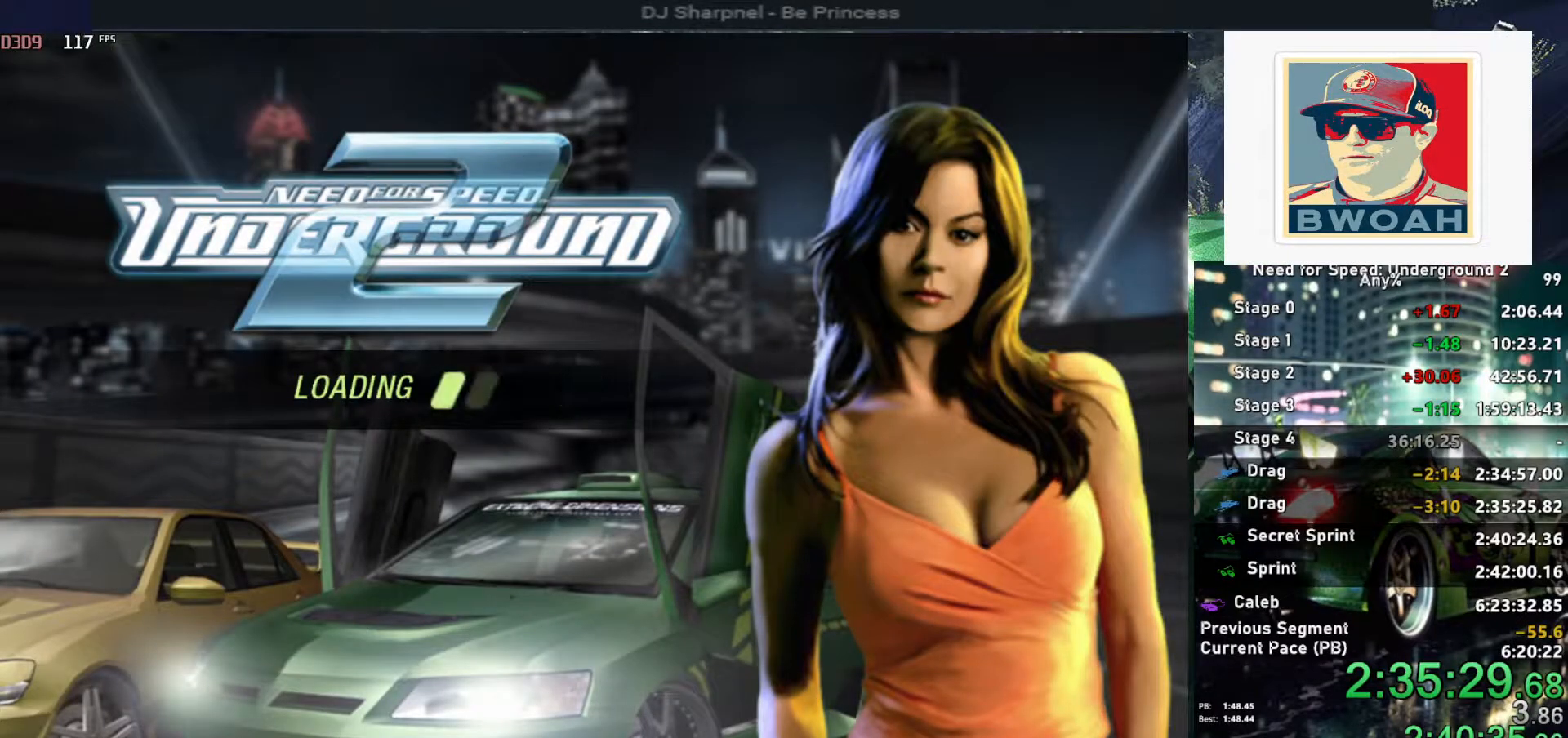
{"keys": [], "events": []}